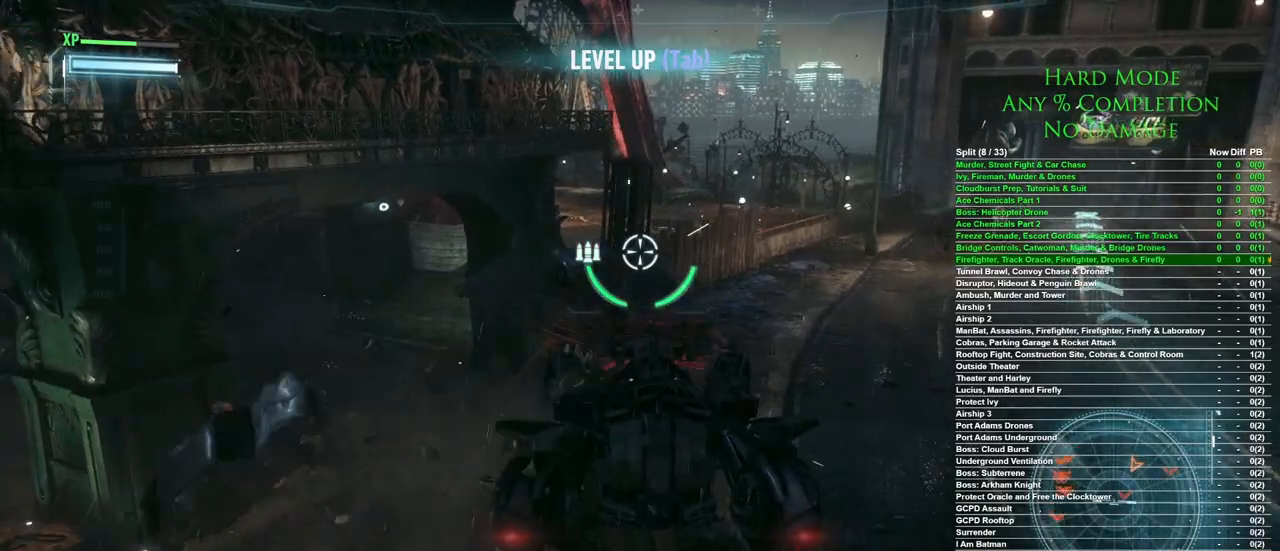
Gameplay with keyboard and mouse; each line is a JSON object with the keys and mouse buttons held at the frame after it. "events" lists presses ("down") and releases ("up") of "1", "2", "3", "4", "5", "a", "alt", "c", "caps_lock", "ctrl", "d", "e", "f", "g", "q", "r", "s", "shift", "space", "t", "tab", "v", "w", "x", "z", "mouse_left", "mouse_wheel" and "mouse_right" between this image and that frame as [ms after this image, input, new state], when the widget could be followed in between. "mouse_left", "mouse_wheel", "mouse_right" = the "left", "wheel", "right" buttons of the "mouse" list. No other keys are recorded. "wheel" means that the mouse wheel is clicked or scrolled. Mouse movement is not recorded.
{"keys": ["w"], "mouse": [], "events": [[117, "d", "down"], [250, "d", "up"], [350, "d", "down"], [483, "d", "up"]]}
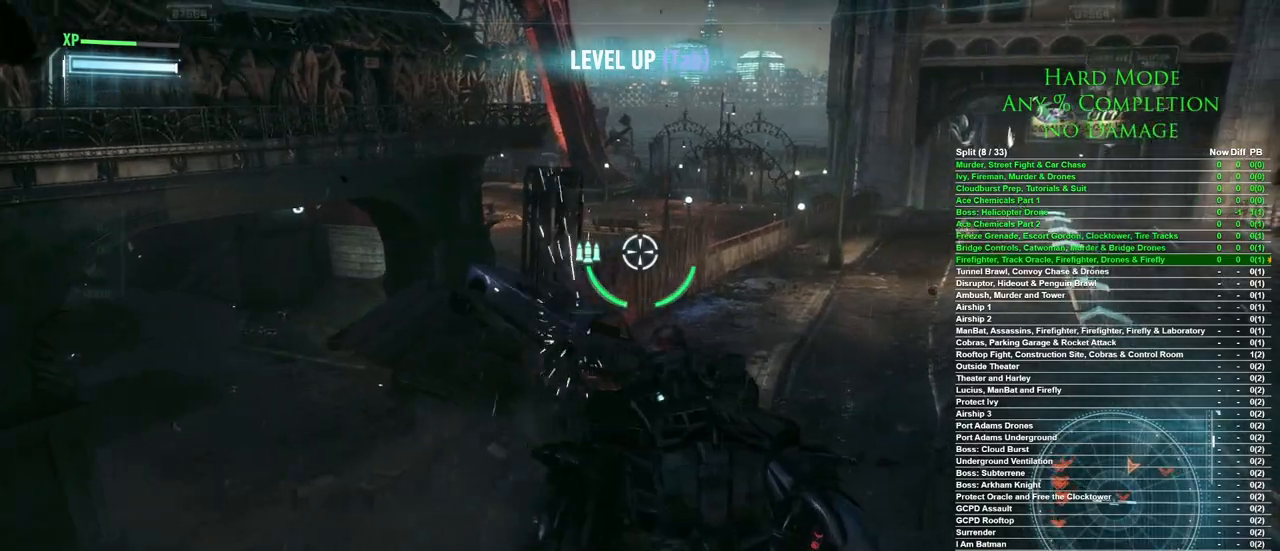
{"keys": ["w"], "mouse": [], "events": [[100, "d", "down"], [167, "d", "up"]]}
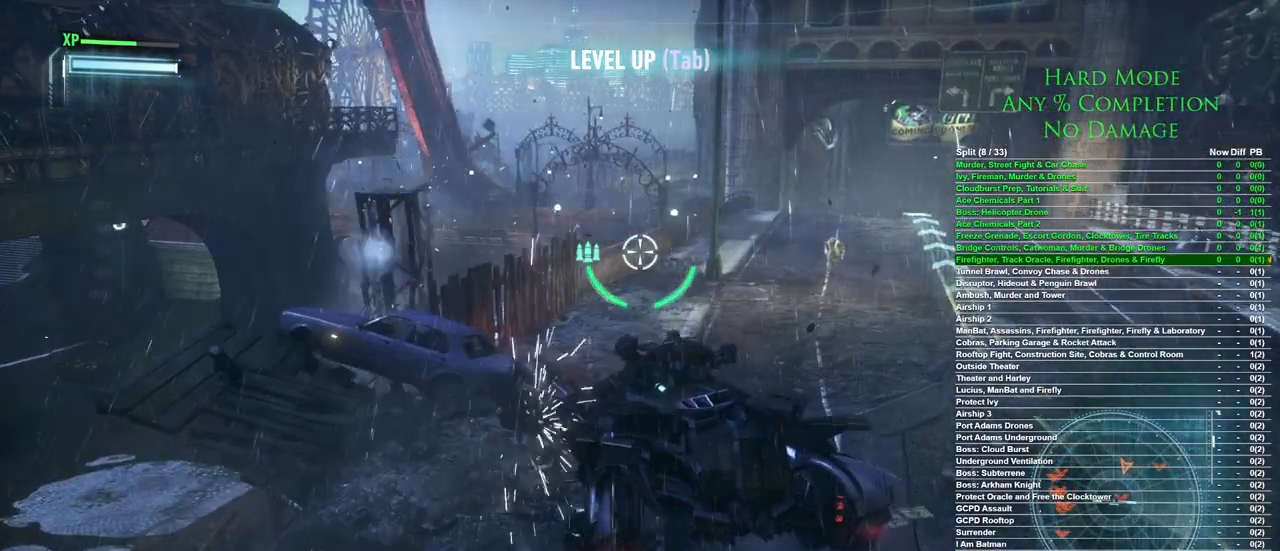
{"keys": ["a", "w"], "mouse": [], "events": [[200, "a", "down"]]}
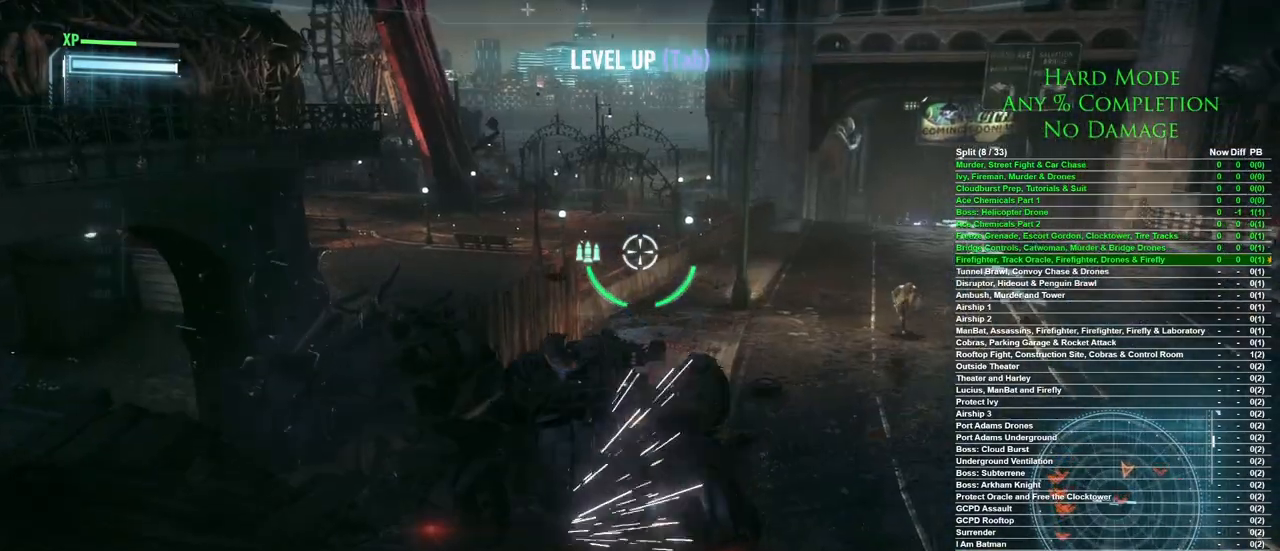
{"keys": ["d", "w"], "mouse": [], "events": [[117, "a", "up"], [250, "d", "down"], [350, "d", "up"], [450, "d", "down"]]}
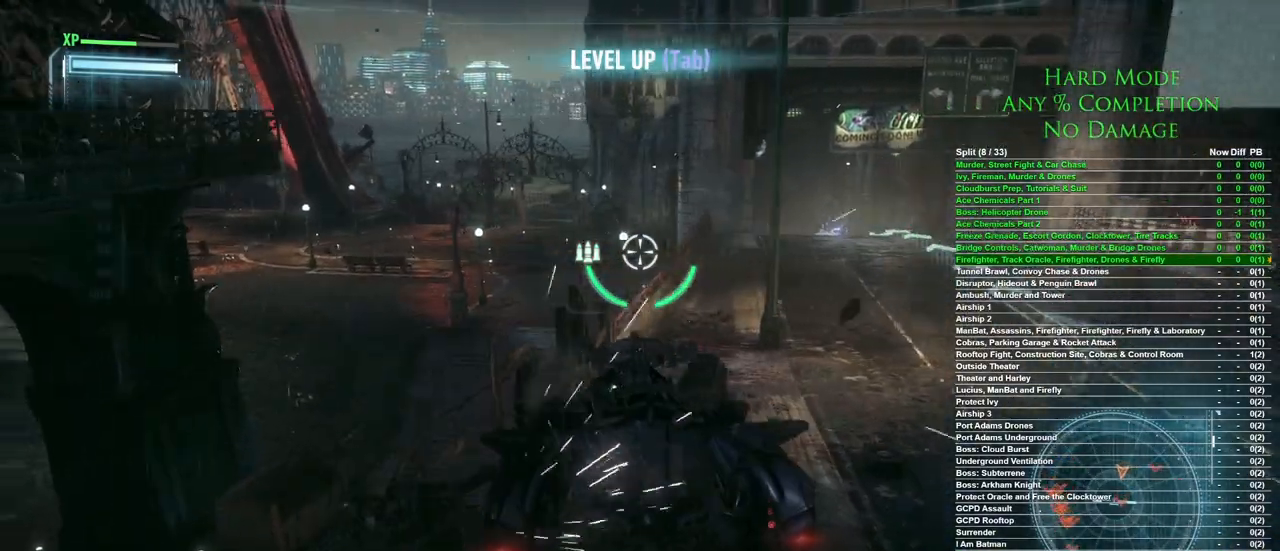
{"keys": ["d", "w"], "mouse": [], "events": [[33, "d", "up"], [267, "d", "down"], [417, "d", "up"], [500, "d", "down"]]}
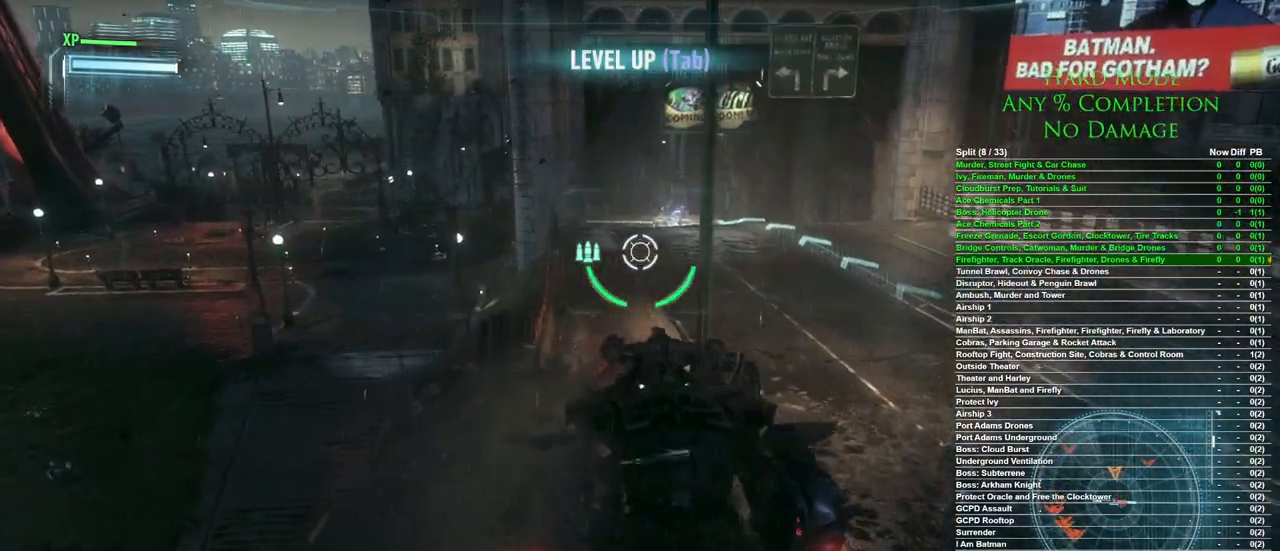
{"keys": ["w"], "mouse": [], "events": [[333, "d", "up"]]}
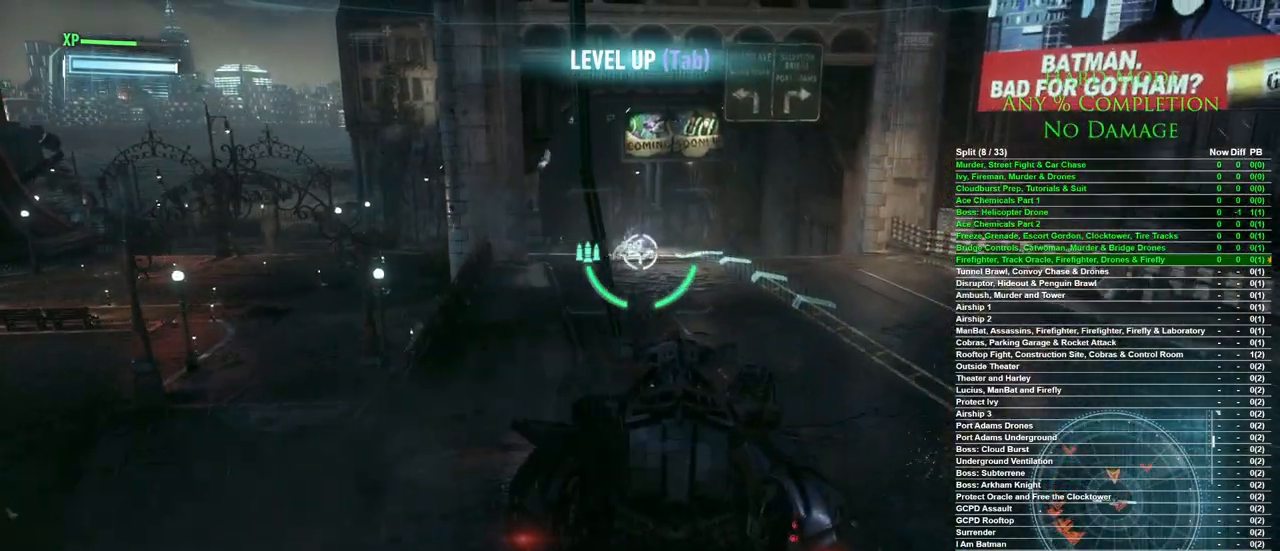
{"keys": ["w"], "mouse": ["left"], "events": [[483, "mouse_left", "down"]]}
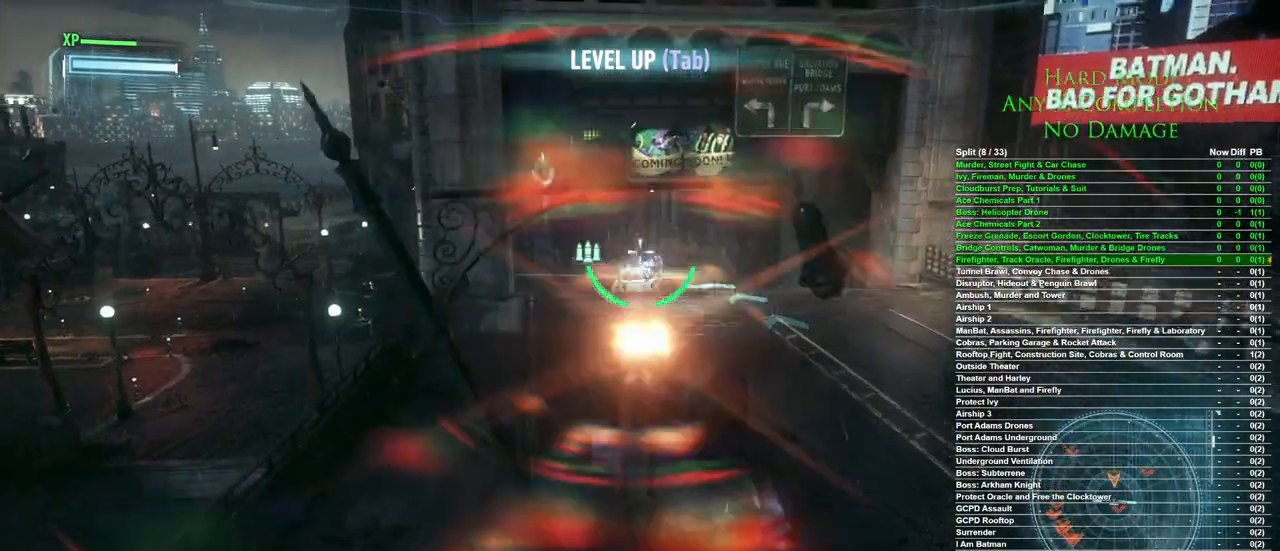
{"keys": ["a", "s"], "mouse": [], "events": [[83, "mouse_left", "up"], [133, "w", "up"], [267, "s", "down"], [450, "a", "down"]]}
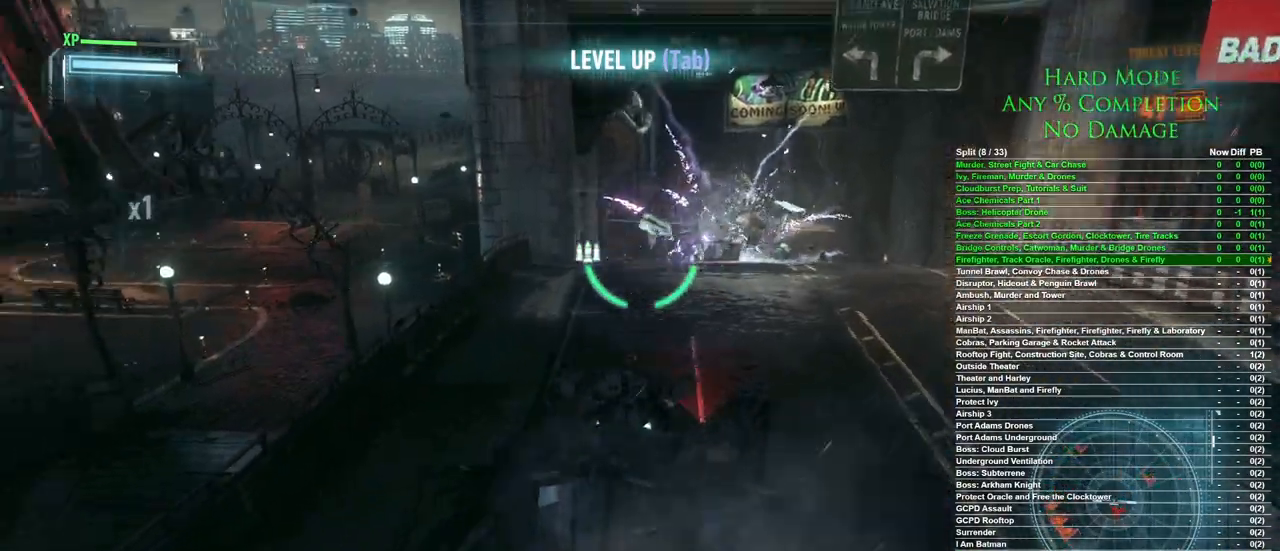
{"keys": ["a"], "mouse": [], "events": [[233, "s", "up"]]}
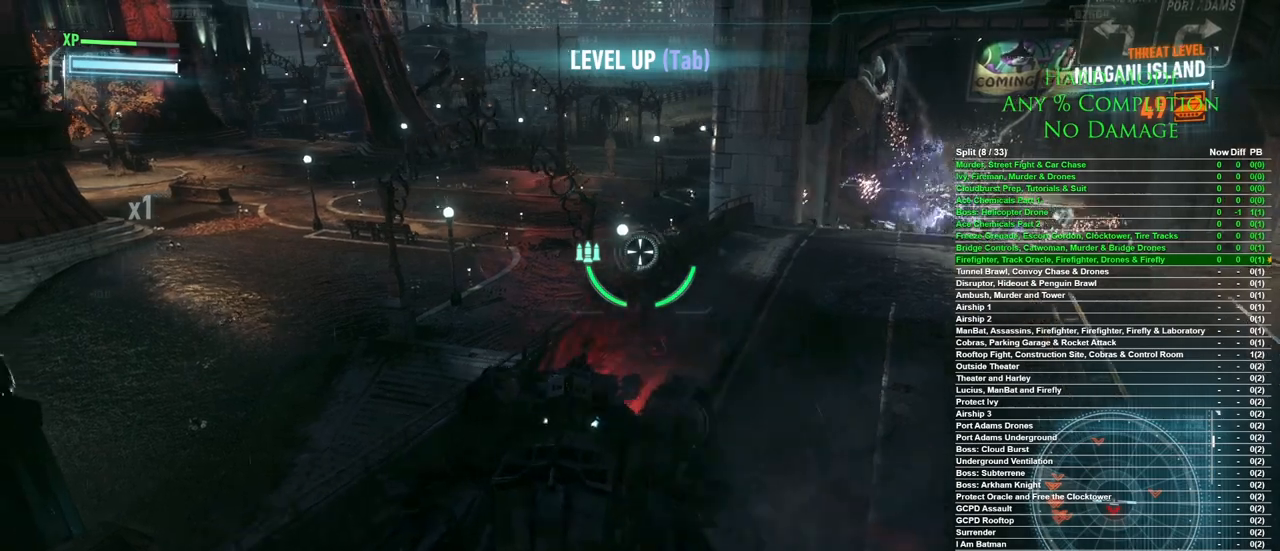
{"keys": ["d", "w"], "mouse": [], "events": [[67, "w", "down"], [167, "a", "up"], [167, "d", "down"]]}
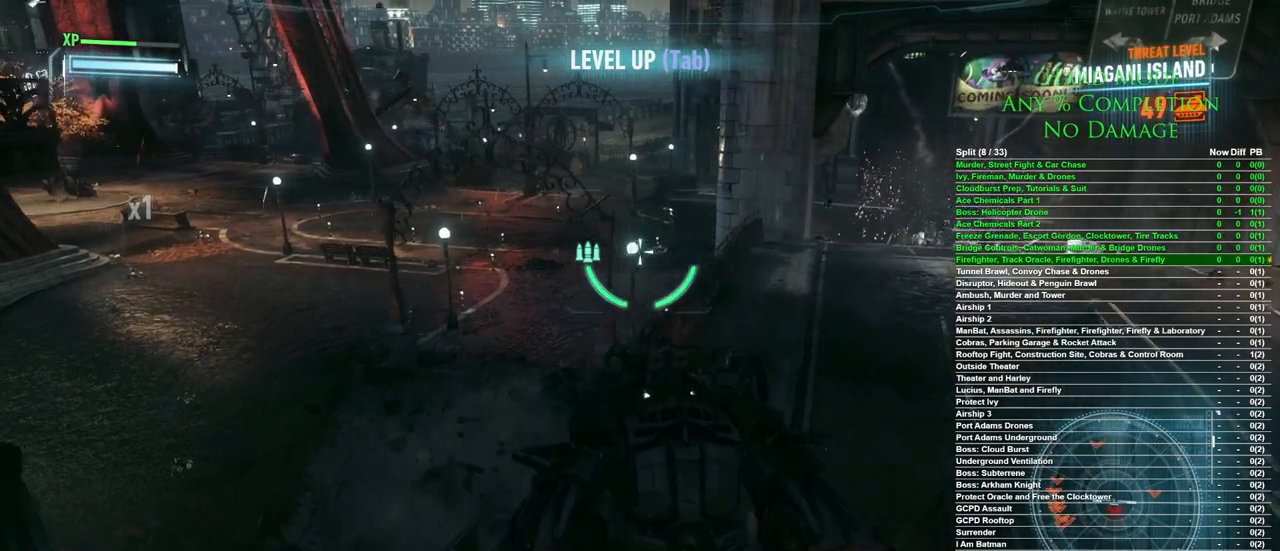
{"keys": ["d", "w"], "mouse": [], "events": [[83, "d", "up"], [417, "d", "down"]]}
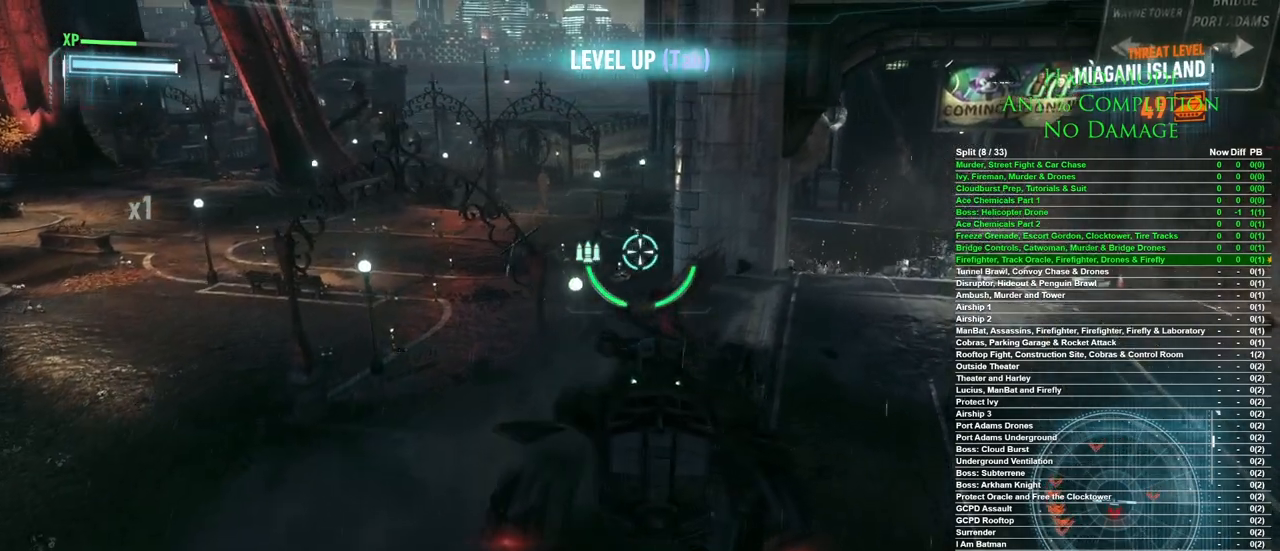
{"keys": ["w"], "mouse": [], "events": [[50, "d", "up"], [150, "d", "down"], [233, "d", "up"]]}
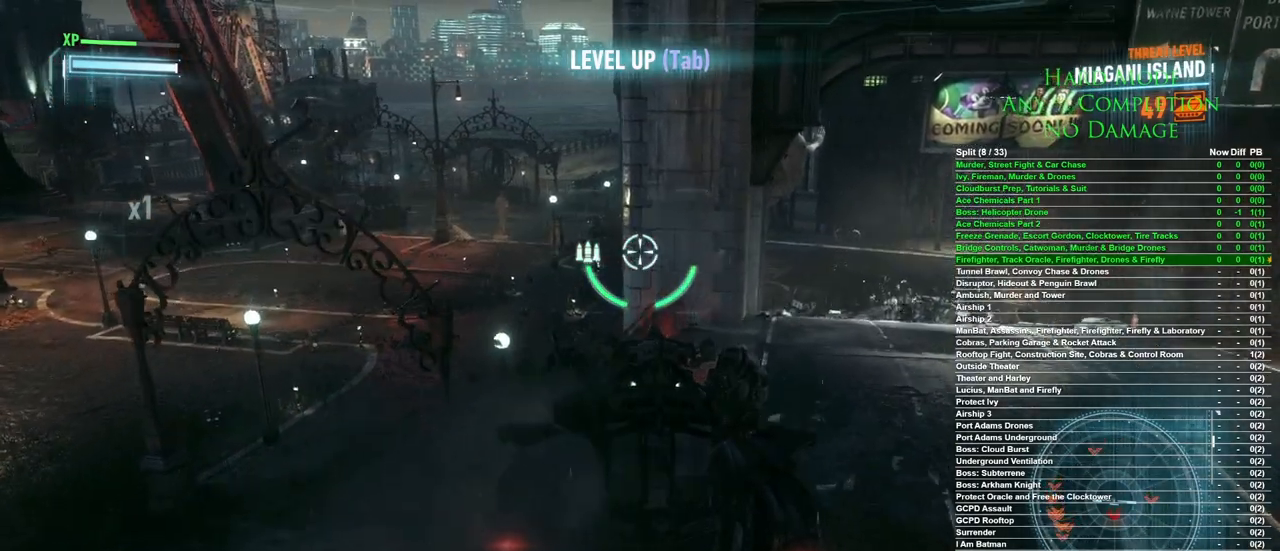
{"keys": ["d", "w"], "mouse": [], "events": [[117, "d", "down"], [167, "d", "up"], [483, "d", "down"]]}
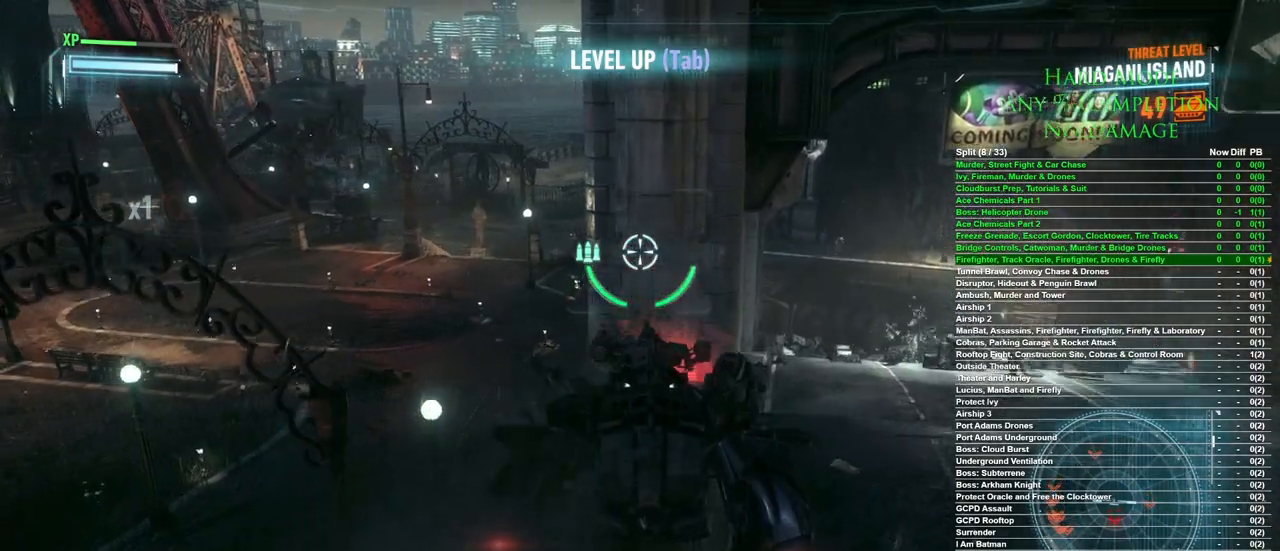
{"keys": ["a"], "mouse": [], "events": [[267, "w", "up"], [367, "a", "down"], [417, "d", "up"]]}
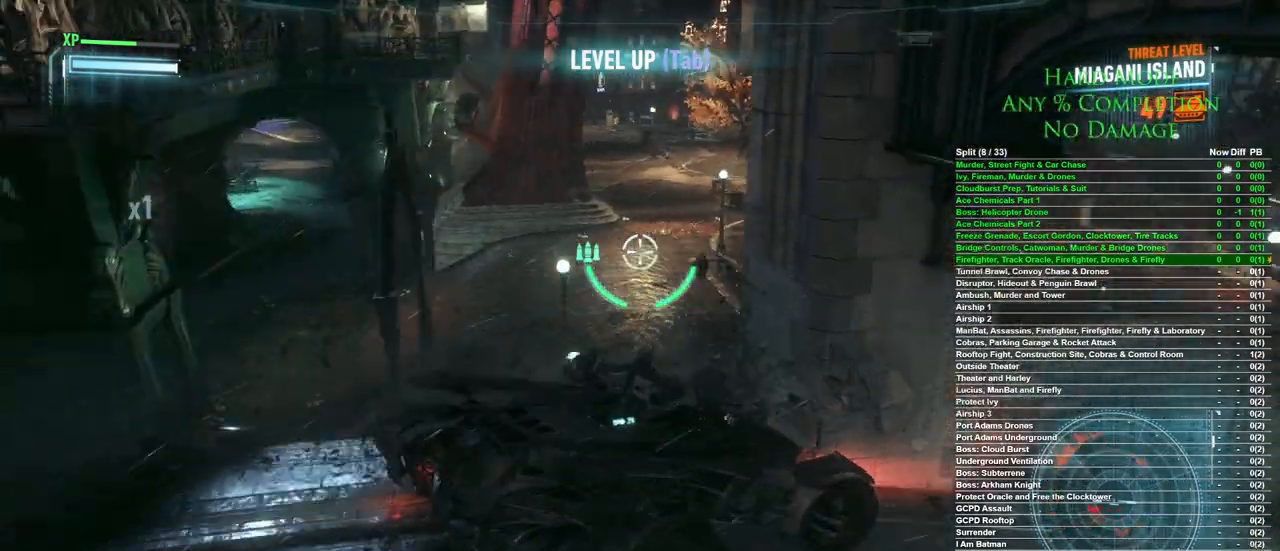
{"keys": ["a"], "mouse": [], "events": [[17, "s", "down"], [233, "s", "up"]]}
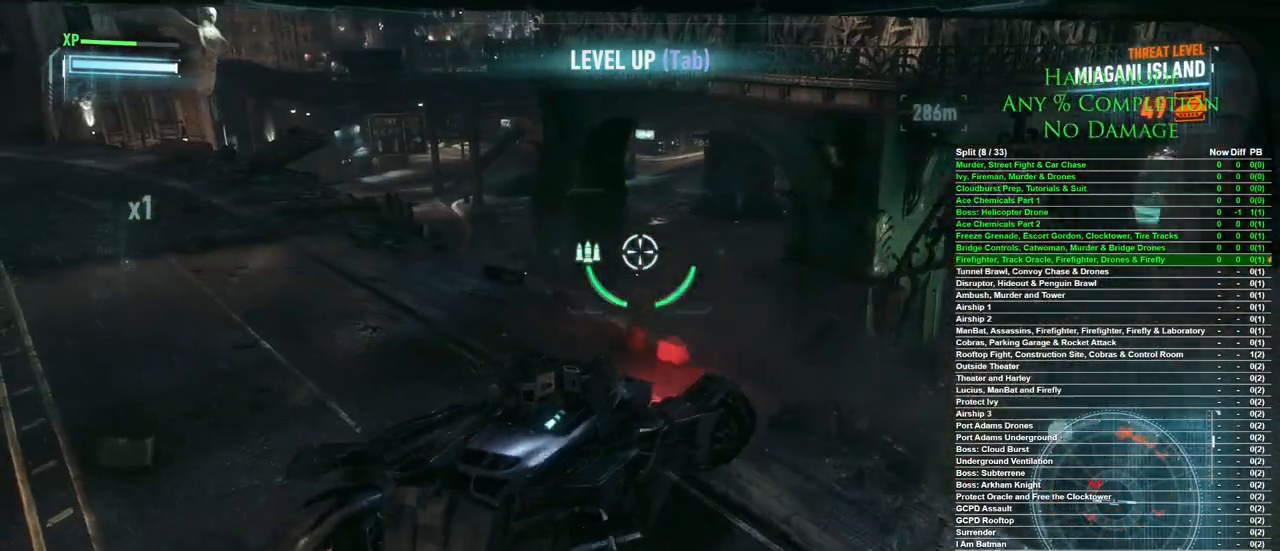
{"keys": ["w"], "mouse": [], "events": [[167, "w", "down"], [350, "a", "up"]]}
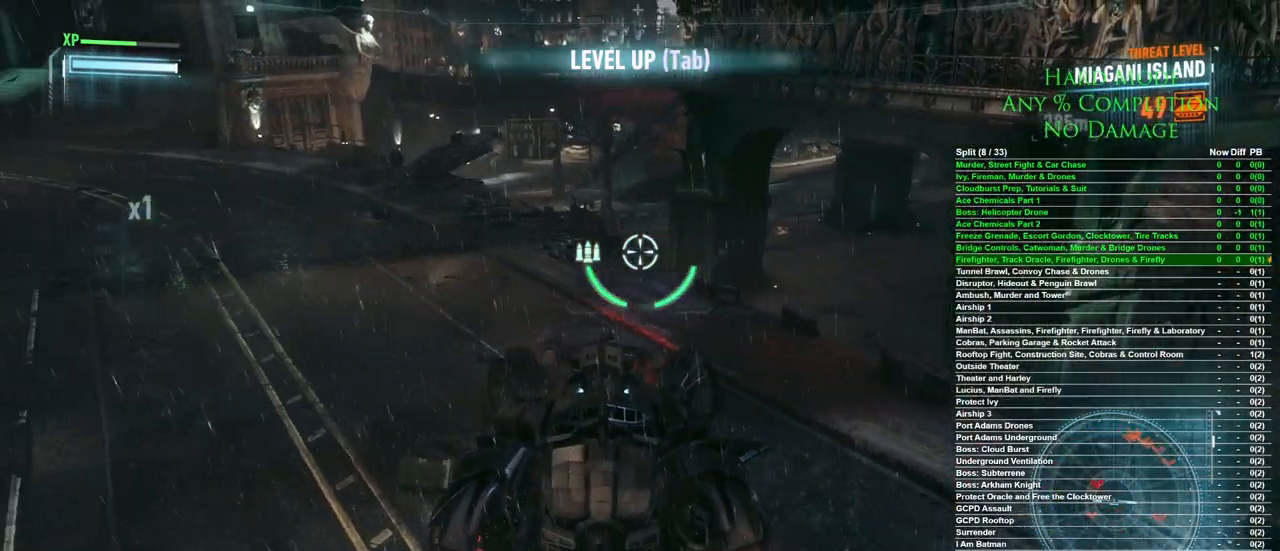
{"keys": ["w"], "mouse": [], "events": []}
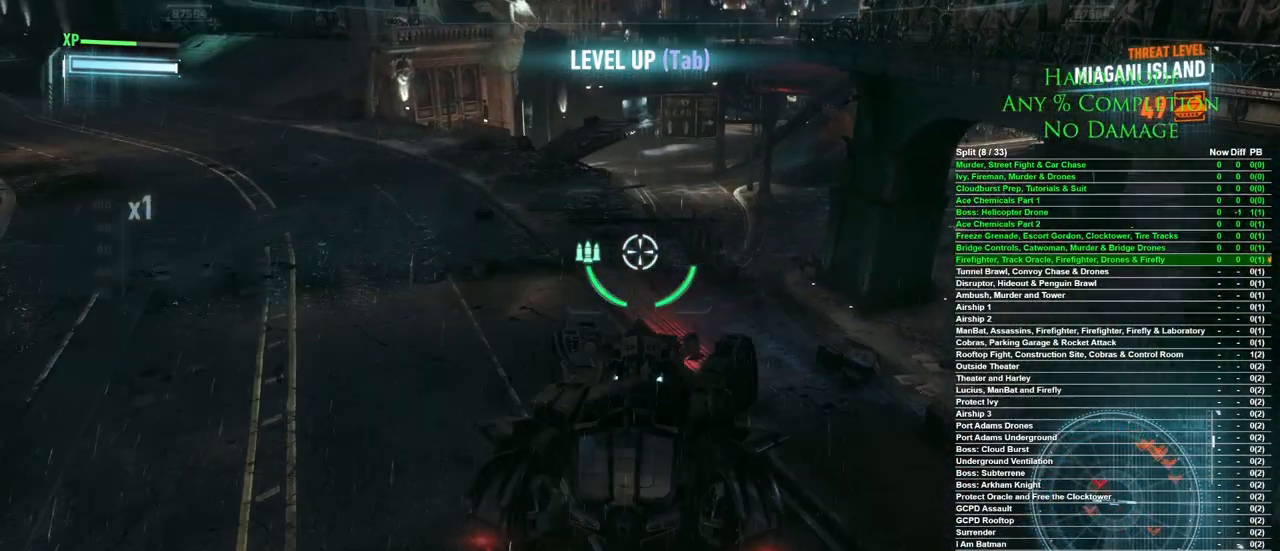
{"keys": ["w"], "mouse": [], "events": [[200, "a", "down"], [333, "a", "up"]]}
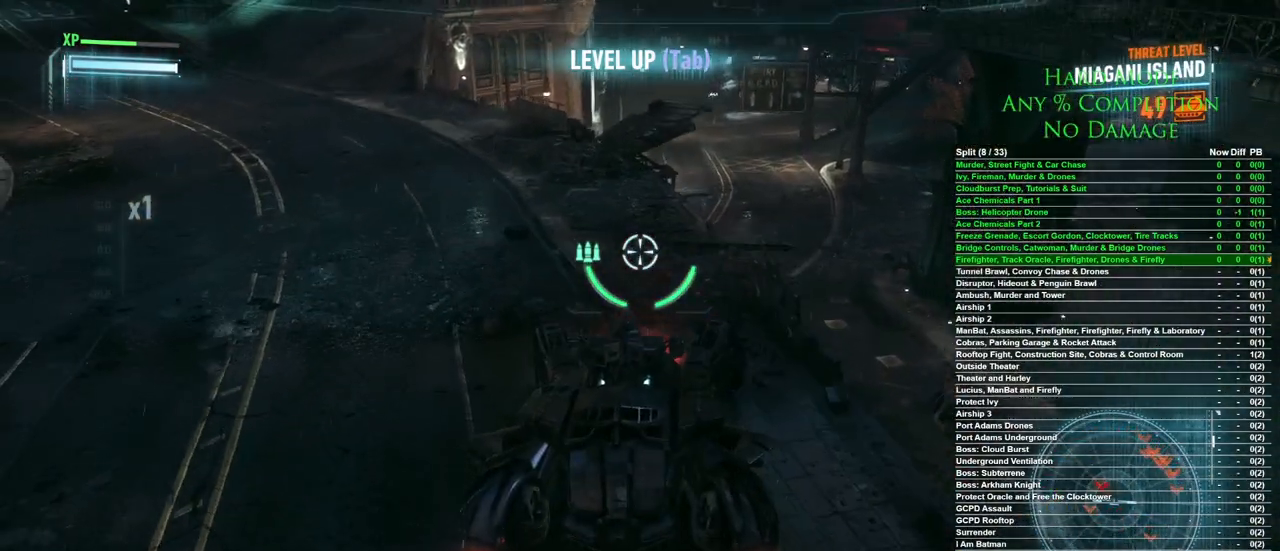
{"keys": ["a", "w"], "mouse": [], "events": [[67, "d", "down"], [400, "d", "up"], [450, "a", "down"]]}
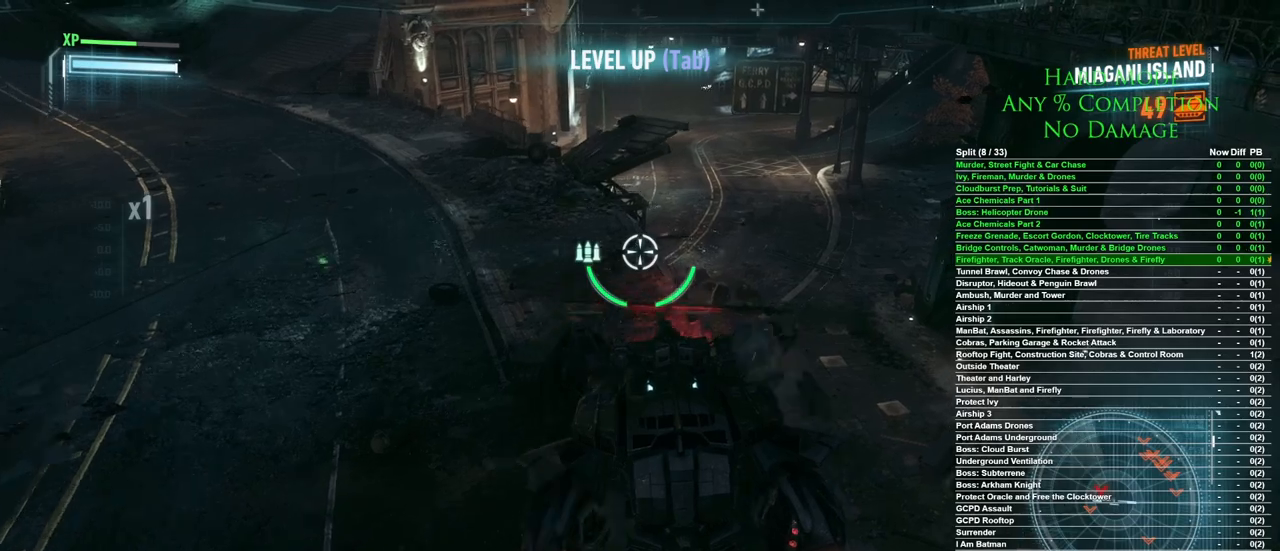
{"keys": ["a", "w"], "mouse": [], "events": [[33, "w", "up"], [417, "w", "down"]]}
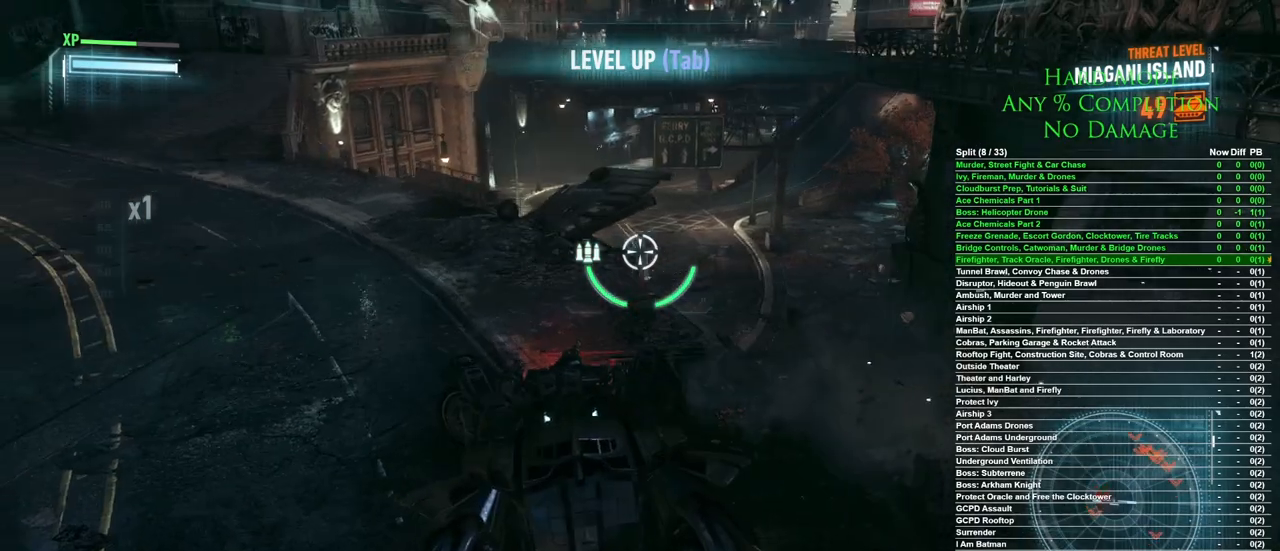
{"keys": ["a", "w"], "mouse": [], "events": []}
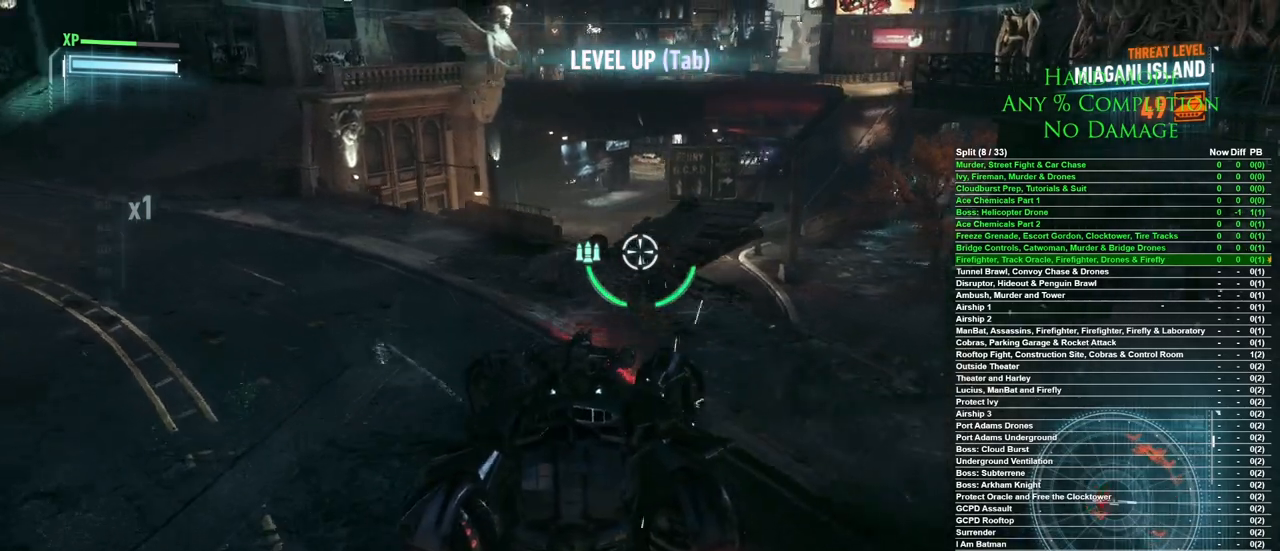
{"keys": ["a", "w"], "mouse": [], "events": []}
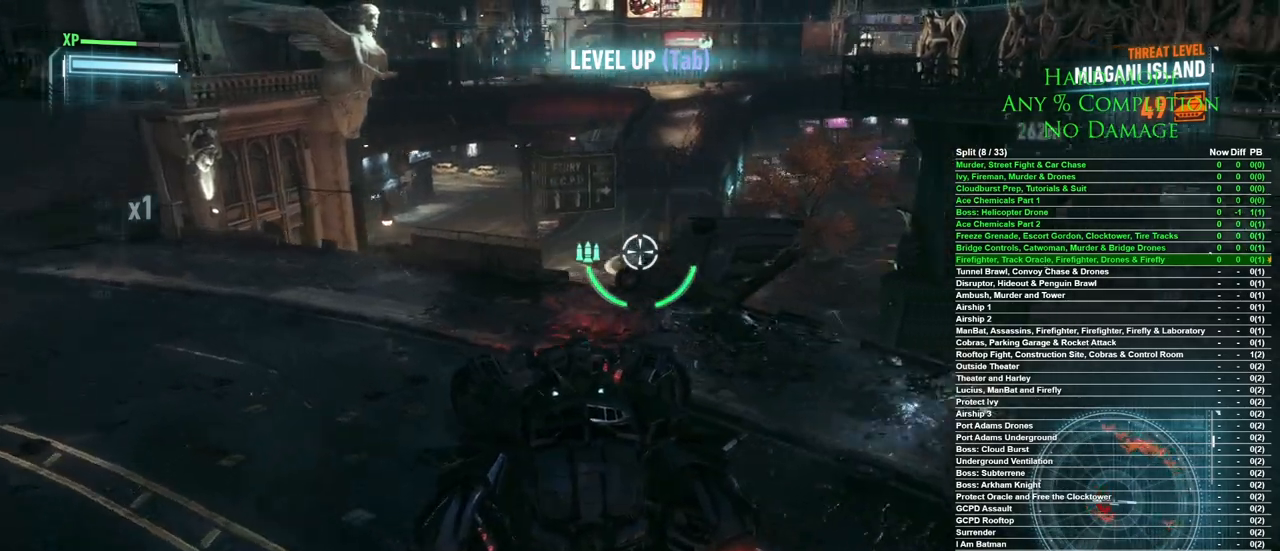
{"keys": ["a", "w"], "mouse": [], "events": [[183, "w", "up"], [367, "w", "down"]]}
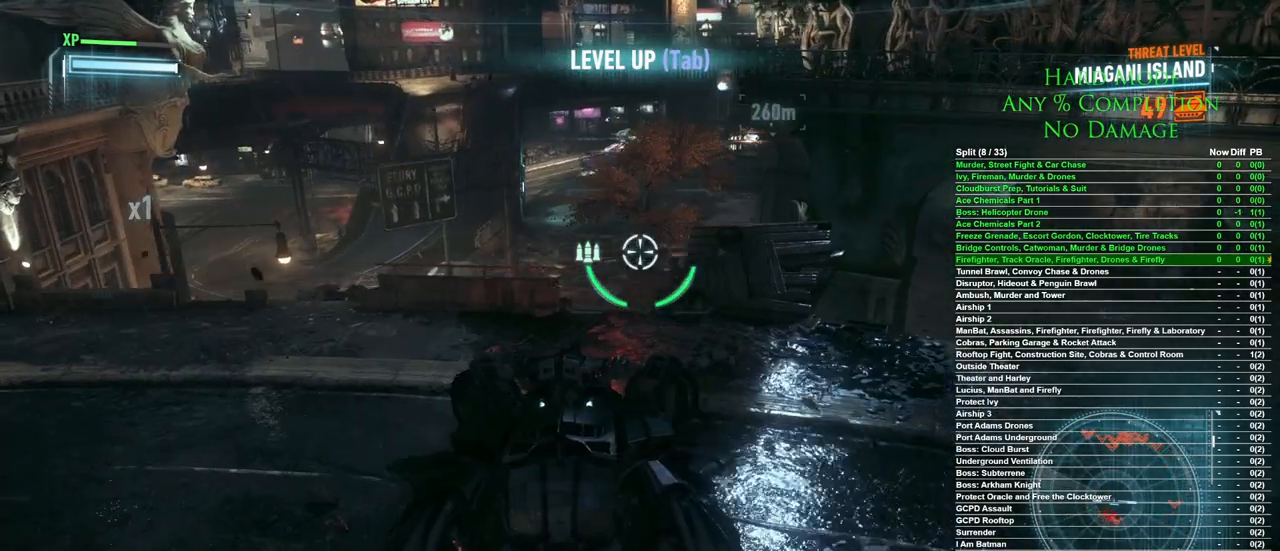
{"keys": ["a", "w"], "mouse": [], "events": [[50, "w", "up"], [150, "w", "down"], [283, "w", "up"], [383, "w", "down"]]}
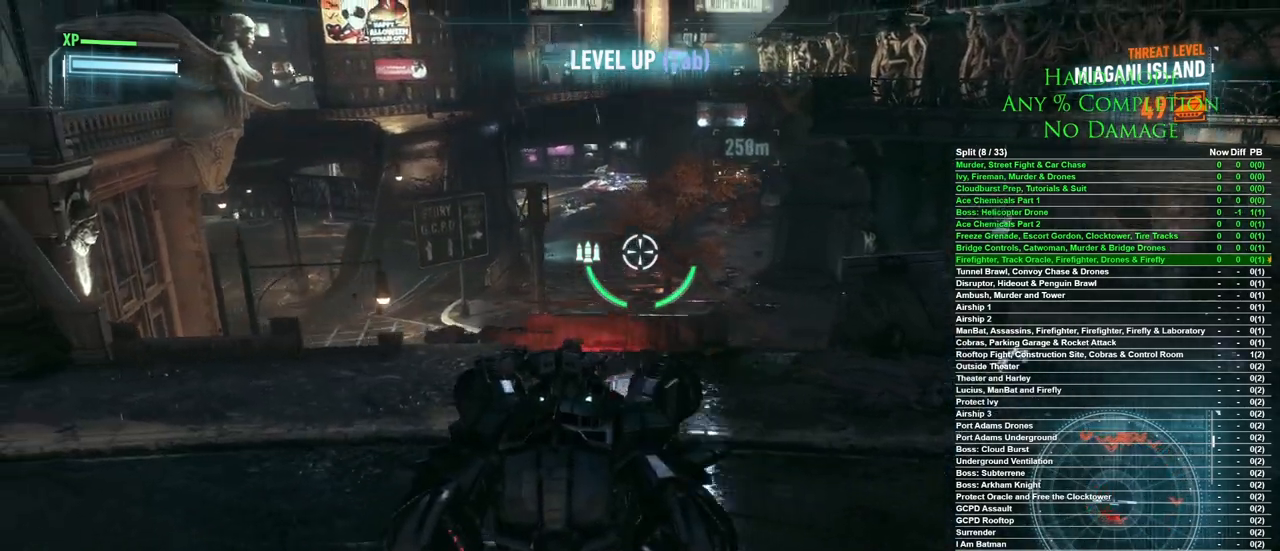
{"keys": [], "mouse": [], "events": [[67, "a", "up"], [300, "w", "up"], [400, "r", "down"], [483, "r", "up"]]}
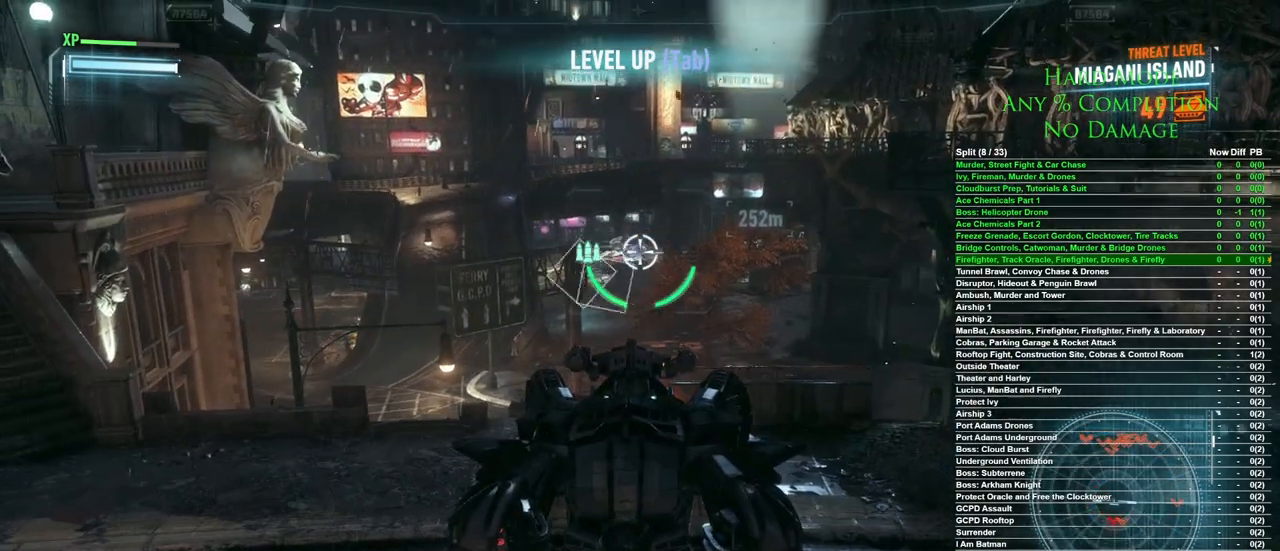
{"keys": ["d"], "mouse": [], "events": [[33, "r", "down"], [133, "r", "up"], [183, "r", "down"], [217, "r", "up"], [450, "d", "down"]]}
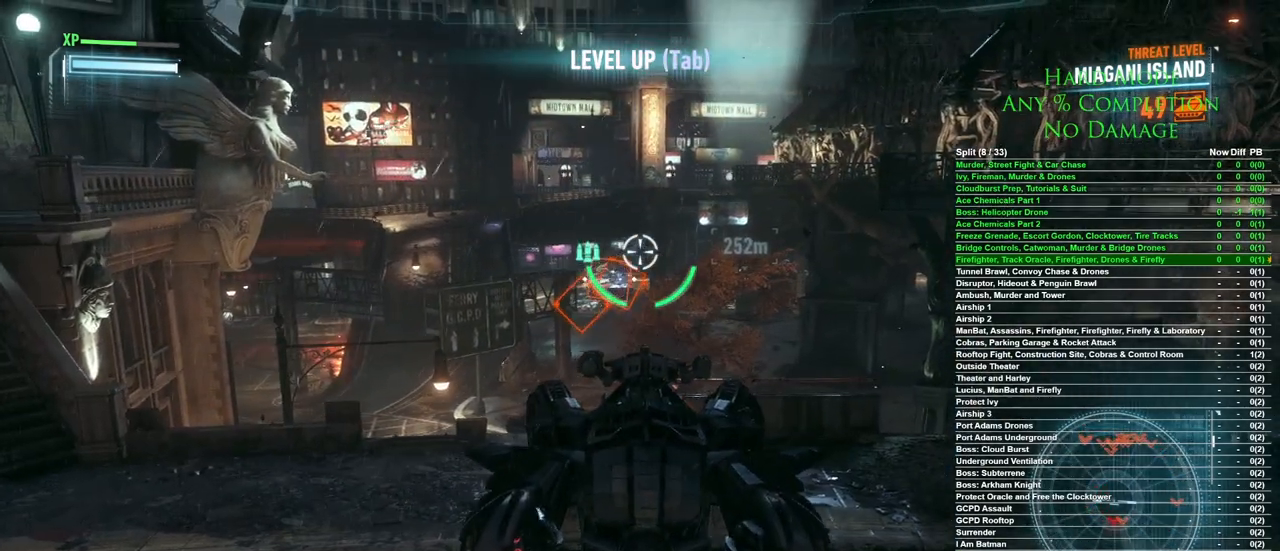
{"keys": [], "mouse": [], "events": [[150, "d", "up"]]}
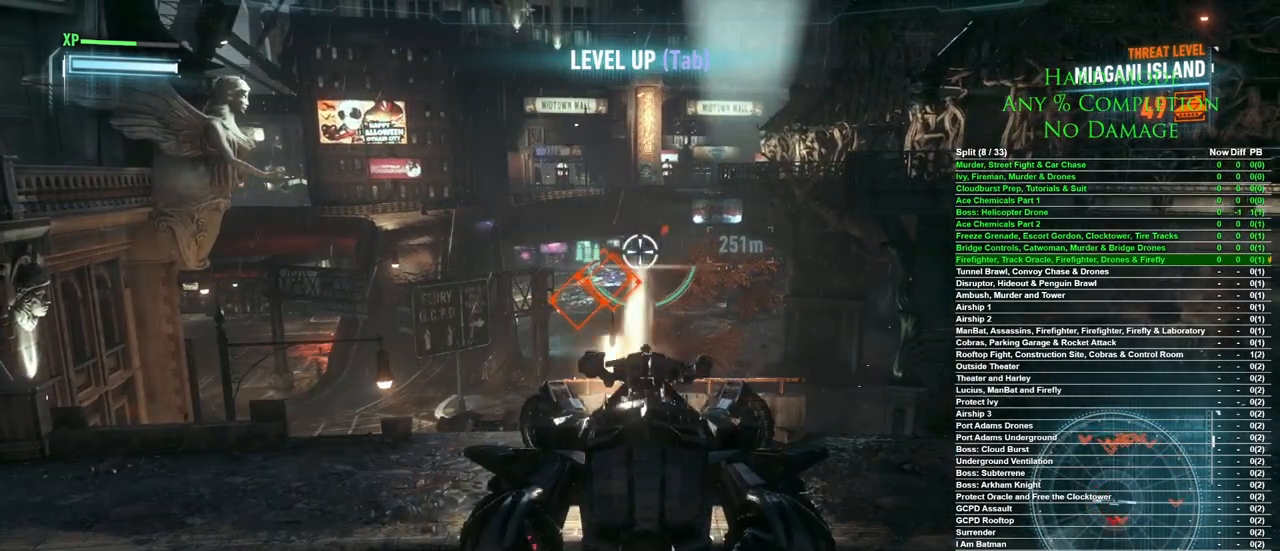
{"keys": [], "mouse": [], "events": []}
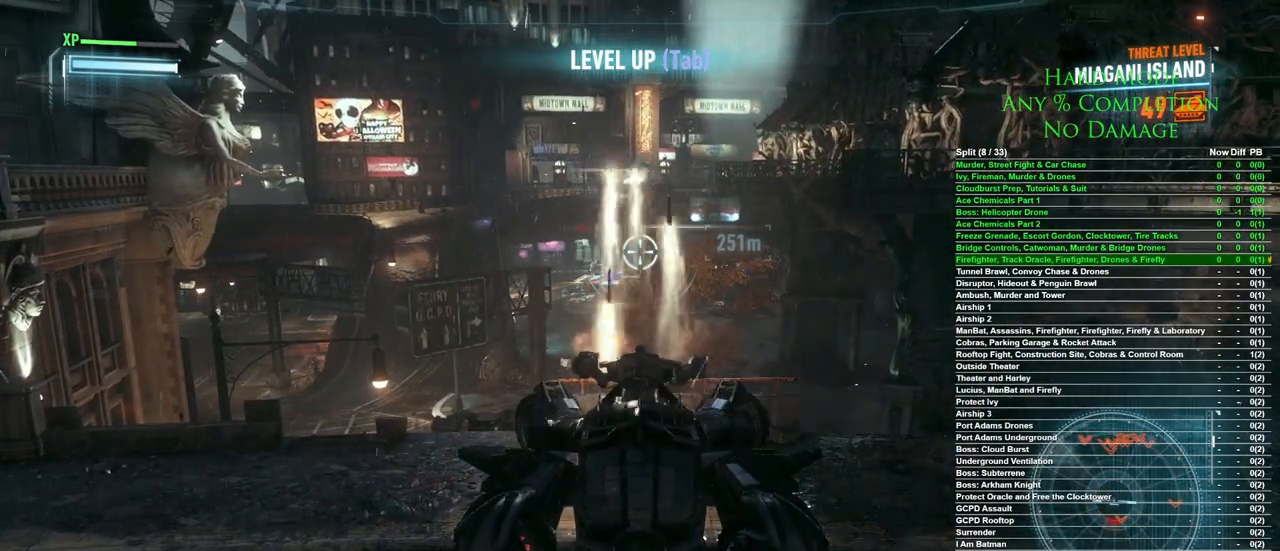
{"keys": ["d", "s"], "mouse": [], "events": [[83, "s", "down"], [450, "d", "down"]]}
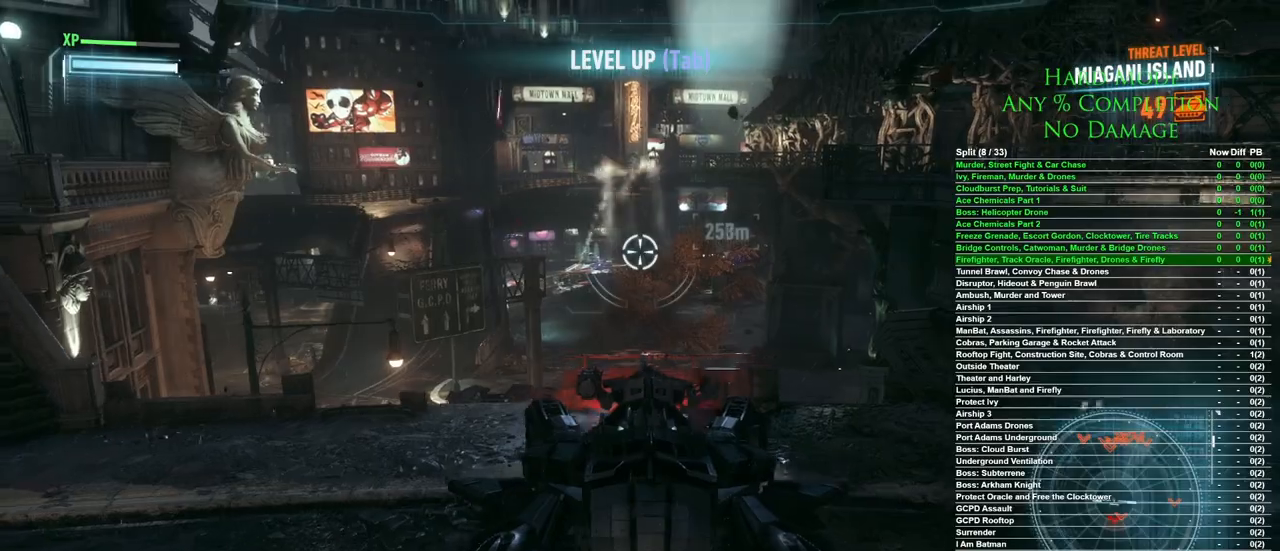
{"keys": ["d", "s"], "mouse": [], "events": []}